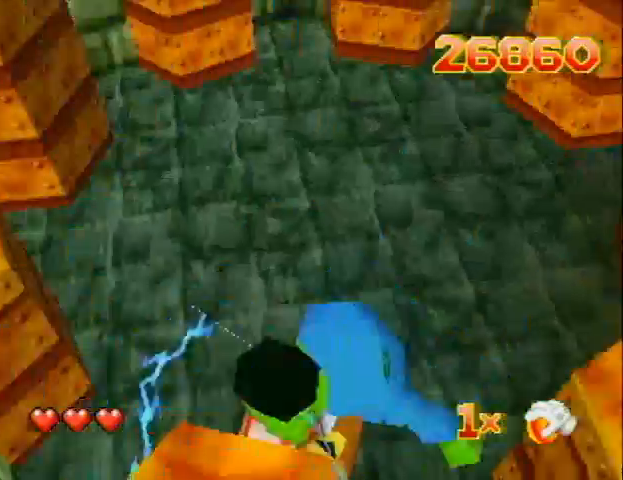
Gameplay with a controller (Nintendo layout); each line is a JSON object with the inputs held at the frame after it (dt_ms = milliseconds from this image to that frame). "events" lists button and stick changes between this image and that frame as [ms after this image, input, new state], when the widget could be followed in between. Not read: L3 R3 Z.
{"dt_ms": 500, "buttons": [], "left_stick": "center", "events": [[33, "B", "down"], [133, "B", "up"]]}
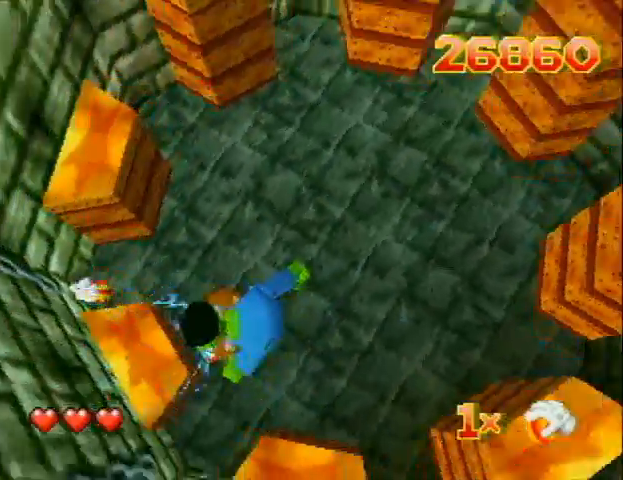
{"dt_ms": 1000, "buttons": ["B", "DPAD_RIGHT"], "left_stick": "center"}
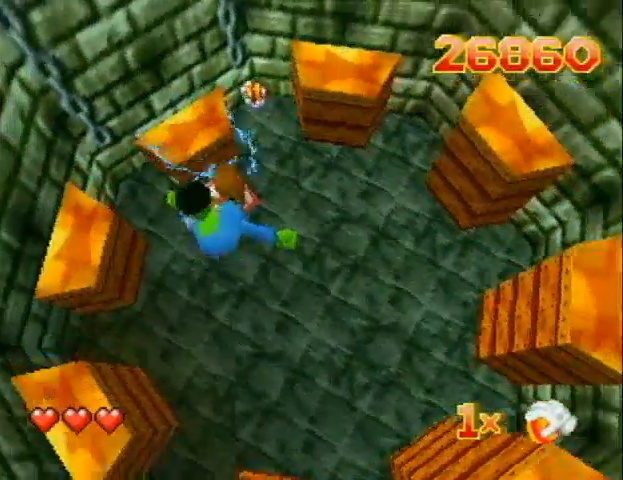
{"dt_ms": 500, "buttons": ["DPAD_RIGHT"], "left_stick": "center", "events": [[33, "B", "up"], [100, "A", "down"], [200, "A", "up"]]}
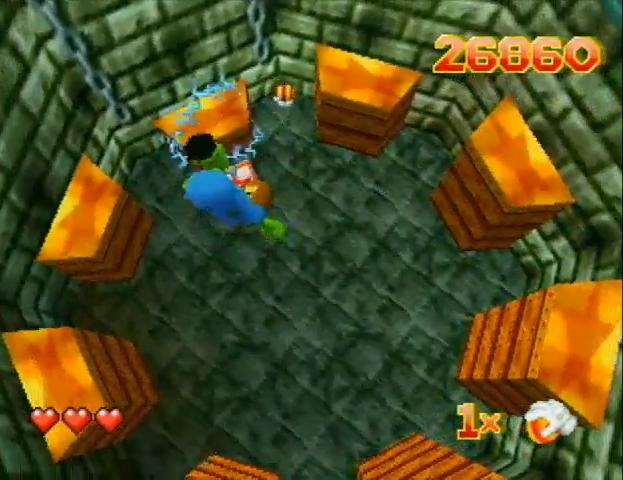
{"dt_ms": 500, "buttons": ["A", "DPAD_DOWN"], "left_stick": "center", "events": [[33, "DPAD_RIGHT", "up"], [333, "DPAD_DOWN", "down"], [433, "A", "down"]]}
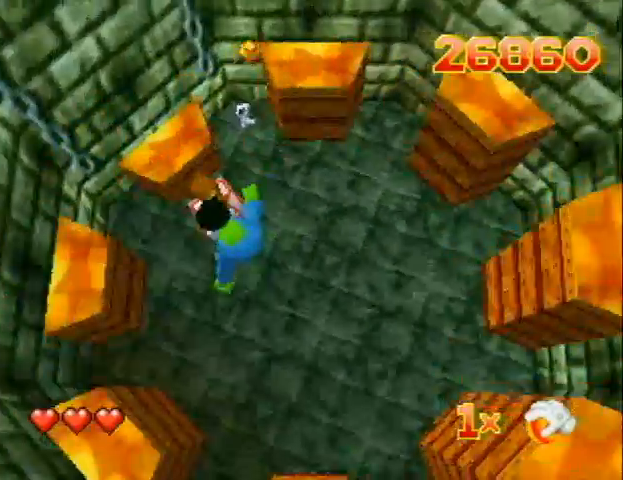
{"dt_ms": 500, "buttons": ["A", "DPAD_LEFT"], "left_stick": "center", "events": [[100, "A", "up"], [200, "A", "down"], [200, "DPAD_DOWN", "up"], [200, "DPAD_LEFT", "down"], [267, "DPAD_UP", "down"], [367, "DPAD_UP", "up"]]}
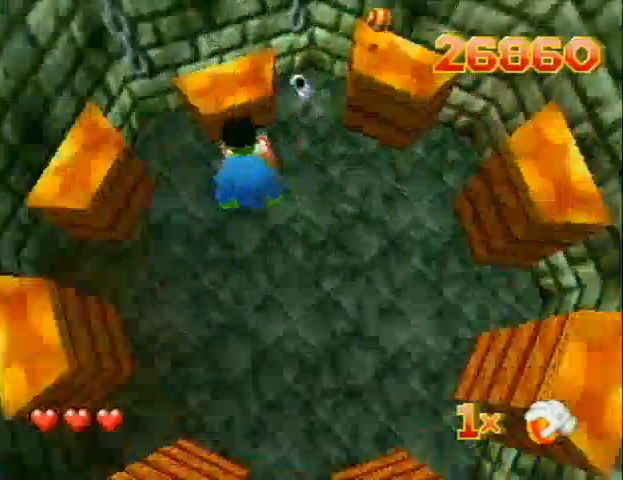
{"dt_ms": 500, "buttons": ["A", "DPAD_DOWN", "DPAD_RIGHT"], "left_stick": "center", "events": [[133, "DPAD_LEFT", "up"], [367, "DPAD_RIGHT", "down"], [433, "DPAD_DOWN", "down"]]}
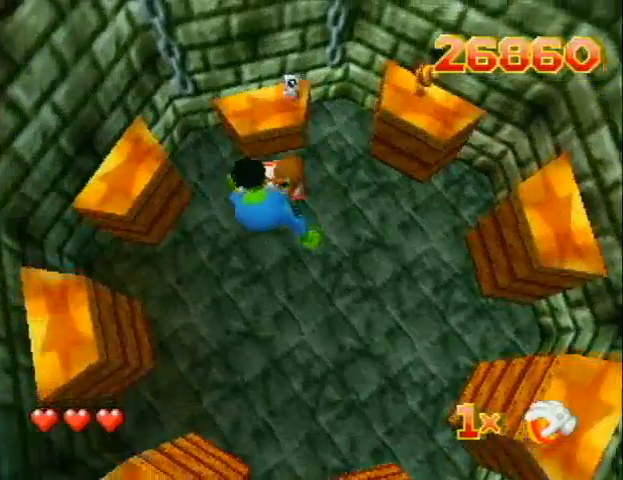
{"dt_ms": 500, "buttons": ["A", "DPAD_RIGHT"], "left_stick": "center", "events": [[267, "A", "up"], [333, "A", "down"], [333, "DPAD_DOWN", "up"]]}
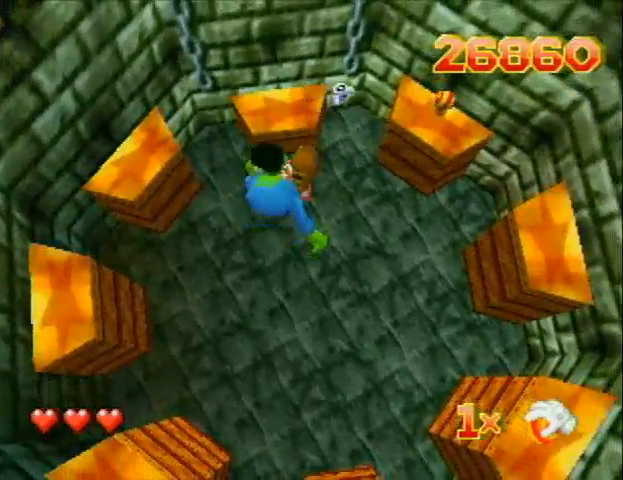
{"dt_ms": 500, "buttons": ["A"], "left_stick": "center", "events": [[233, "DPAD_RIGHT", "up"]]}
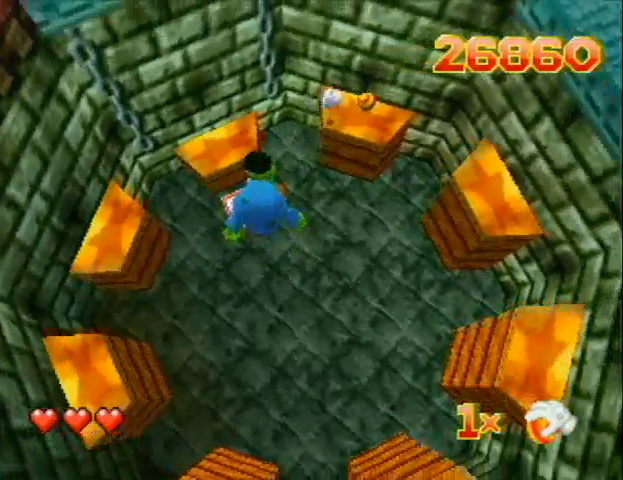
{"dt_ms": 500, "buttons": ["A"], "left_stick": "center", "events": []}
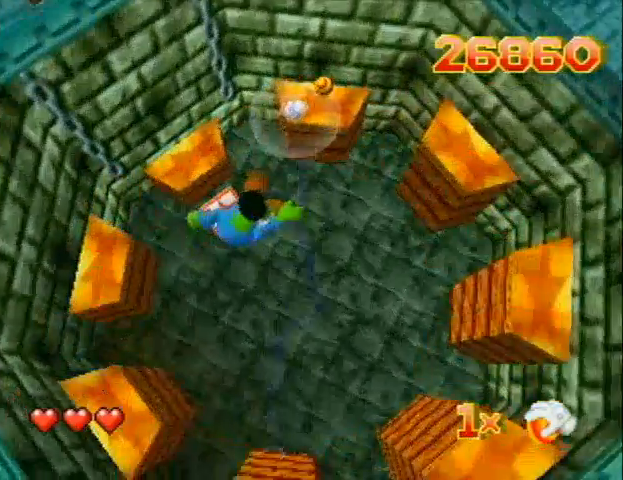
{"dt_ms": 500, "buttons": ["A"], "left_stick": "center", "events": []}
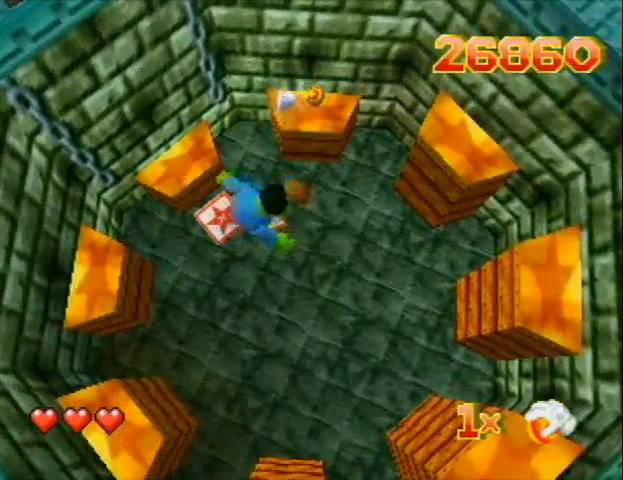
{"dt_ms": 500, "buttons": ["DPAD_UP", "DPAD_RIGHT"], "left_stick": "center", "events": [[100, "A", "up"], [100, "DPAD_RIGHT", "down"], [167, "DPAD_UP", "down"]]}
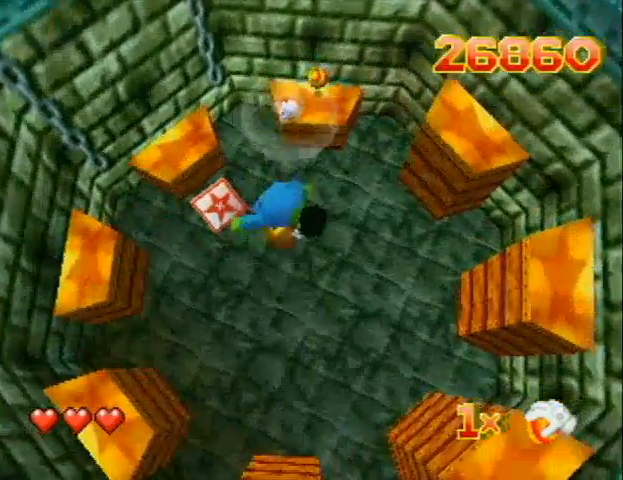
{"dt_ms": 500, "buttons": [], "left_stick": "center", "events": [[100, "DPAD_RIGHT", "up"], [100, "DPAD_UP", "up"], [167, "DPAD_LEFT", "down"], [267, "DPAD_LEFT", "up"]]}
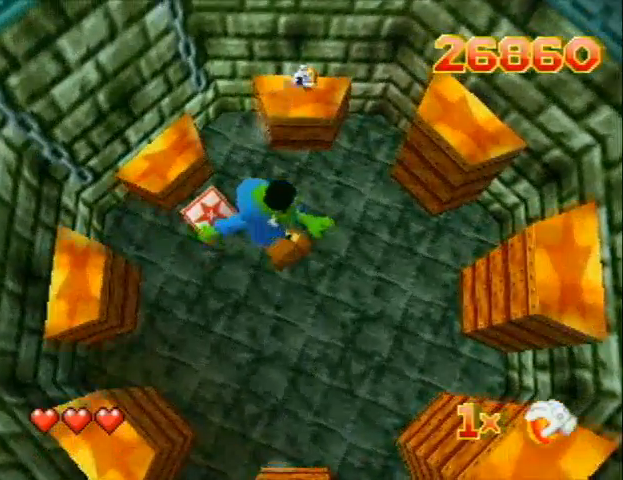
{"dt_ms": 500, "buttons": [], "left_stick": "center", "events": [[233, "DPAD_LEFT", "down"], [267, "DPAD_LEFT", "up"]]}
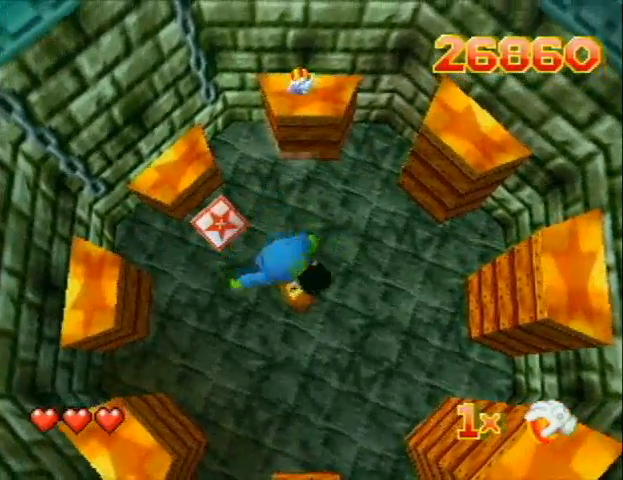
{"dt_ms": 500, "buttons": [], "left_stick": "center", "events": [[233, "DPAD_LEFT", "down"], [267, "DPAD_LEFT", "up"]]}
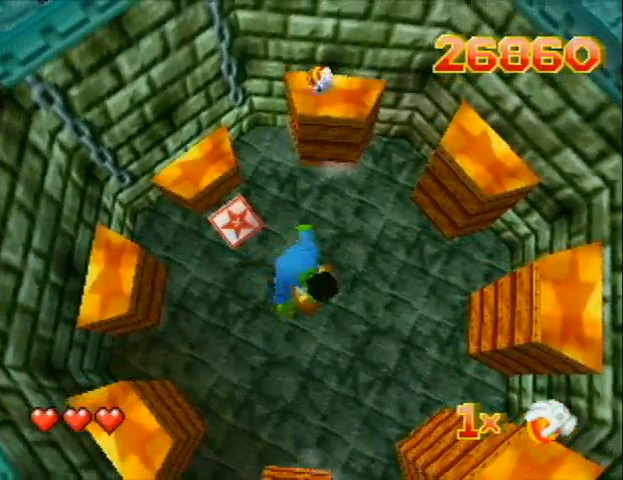
{"dt_ms": 500, "buttons": [], "left_stick": "center", "events": [[233, "DPAD_LEFT", "down"], [267, "DPAD_LEFT", "up"]]}
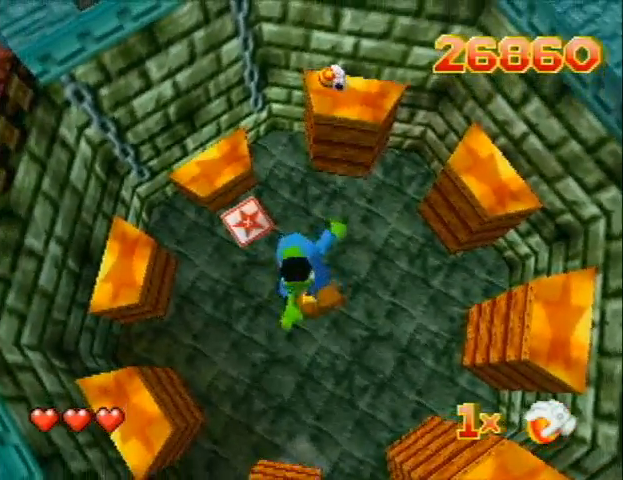
{"dt_ms": 500, "buttons": [], "left_stick": "center", "events": [[233, "DPAD_LEFT", "down"], [300, "DPAD_LEFT", "up"]]}
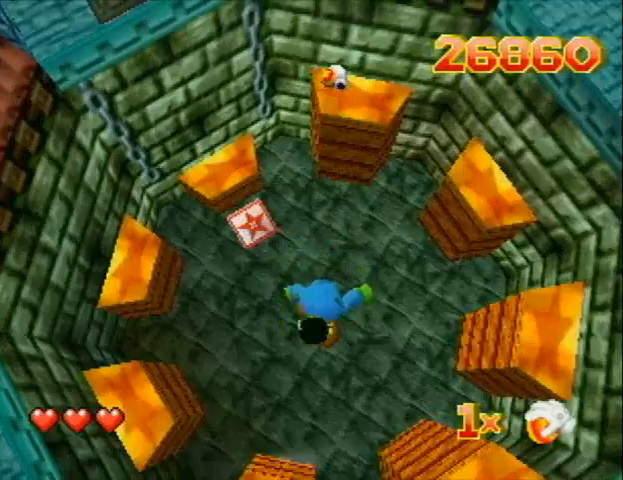
{"dt_ms": 500, "buttons": [], "left_stick": "center", "events": []}
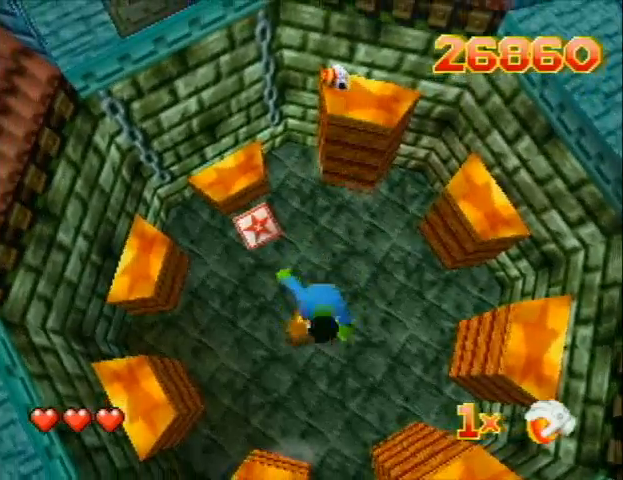
{"dt_ms": 500, "buttons": [], "left_stick": "center", "events": []}
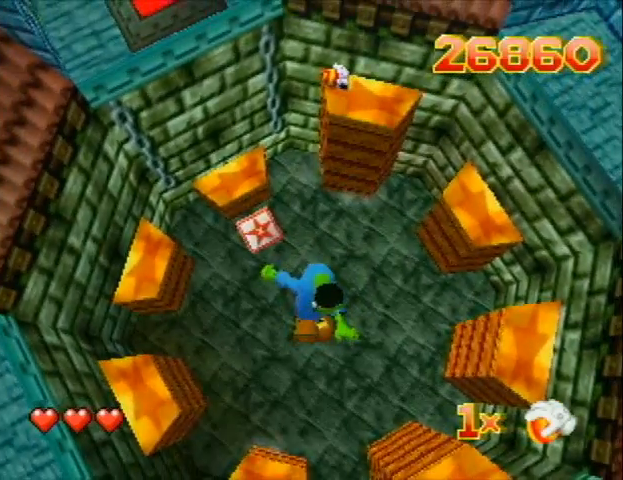
{"dt_ms": 500, "buttons": [], "left_stick": "center", "events": []}
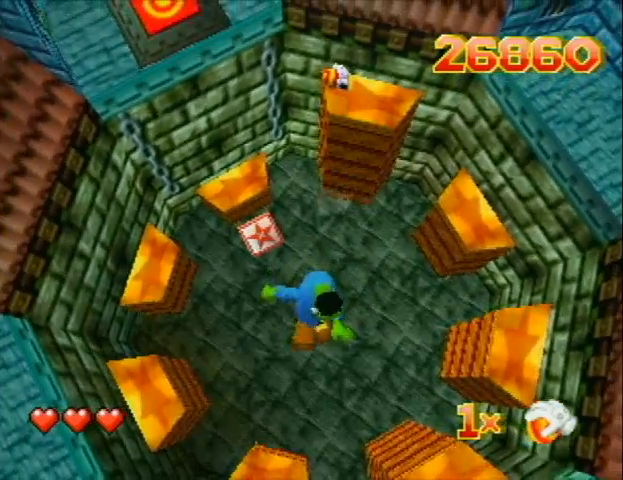
{"dt_ms": 500, "buttons": [], "left_stick": "center", "events": [[167, "B", "down"], [233, "B", "up"]]}
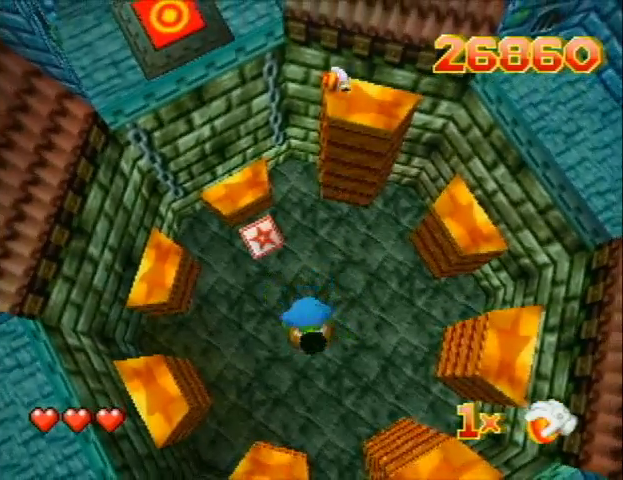
{"dt_ms": 500, "buttons": [], "left_stick": "center", "events": []}
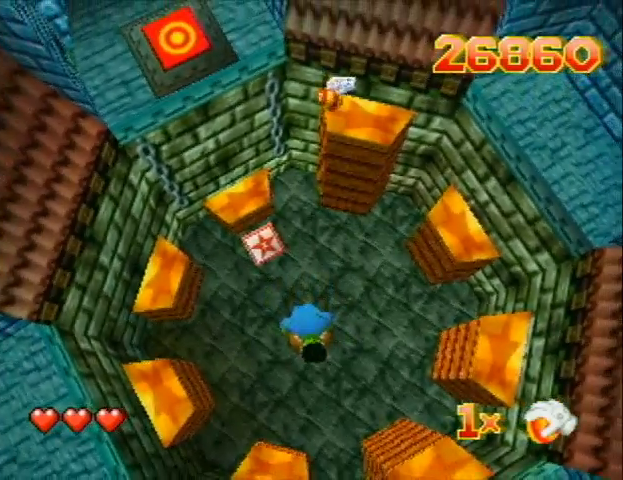
{"dt_ms": 500, "buttons": ["A"], "left_stick": "center", "events": [[133, "DPAD_LEFT", "down"], [200, "A", "down"], [300, "A", "up"], [433, "DPAD_LEFT", "up"], [500, "A", "down"]]}
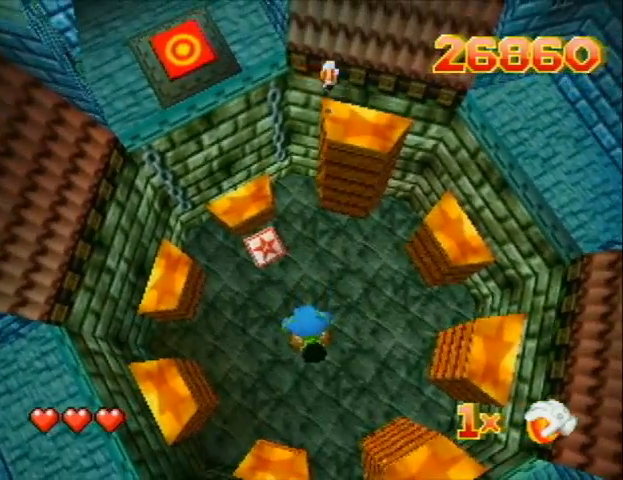
{"dt_ms": 500, "buttons": ["A", "DPAD_LEFT"], "left_stick": "center", "events": [[100, "DPAD_RIGHT", "down"], [200, "DPAD_RIGHT", "up"], [300, "DPAD_LEFT", "down"]]}
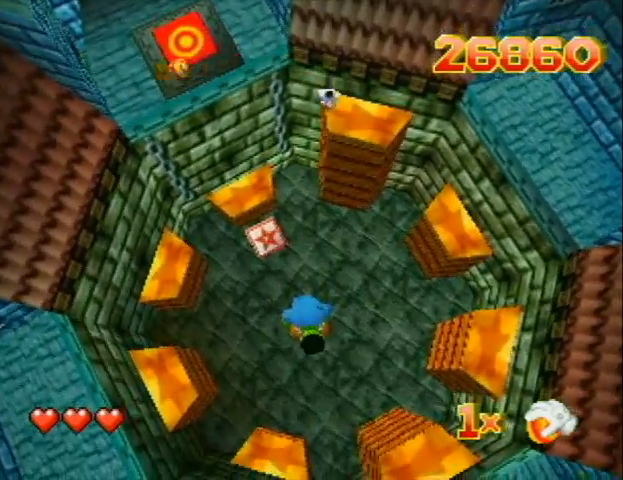
{"dt_ms": 500, "buttons": ["A", "DPAD_UP", "DPAD_LEFT"], "left_stick": "center", "events": [[200, "A", "up"], [300, "A", "down"], [500, "DPAD_UP", "down"]]}
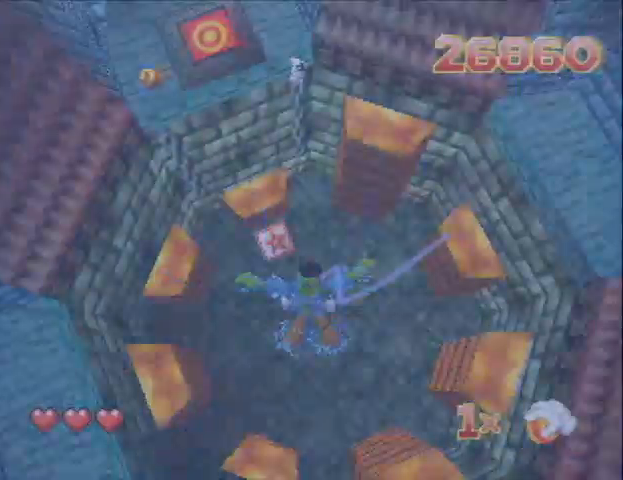
{"dt_ms": 500, "buttons": ["DPAD_DOWN", "DPAD_LEFT"], "left_stick": "center", "events": [[200, "A", "up"], [400, "DPAD_UP", "up"], [433, "DPAD_DOWN", "down"]]}
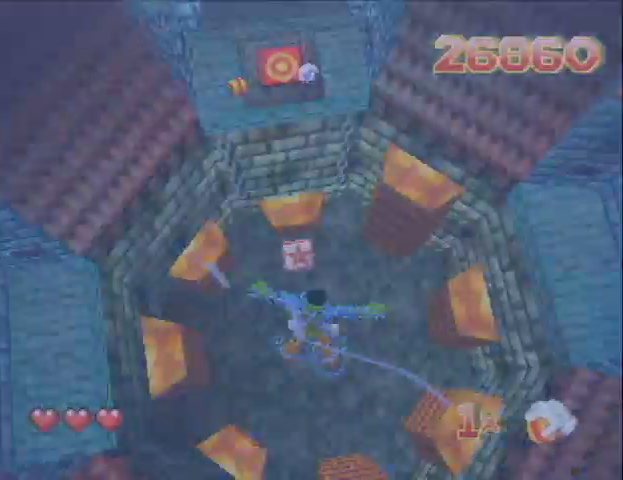
{"dt_ms": 500, "buttons": ["DPAD_UP", "DPAD_LEFT"], "left_stick": "center", "events": [[200, "DPAD_DOWN", "up"], [367, "DPAD_UP", "down"]]}
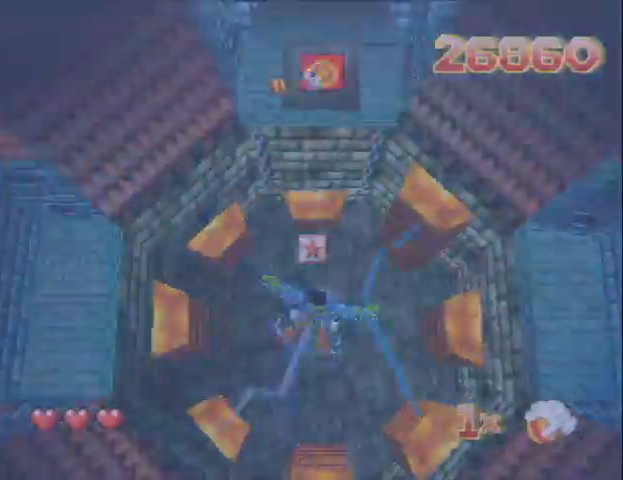
{"dt_ms": 500, "buttons": ["DPAD_UP", "DPAD_RIGHT"], "left_stick": "center", "events": [[33, "DPAD_LEFT", "up"], [100, "DPAD_RIGHT", "down"]]}
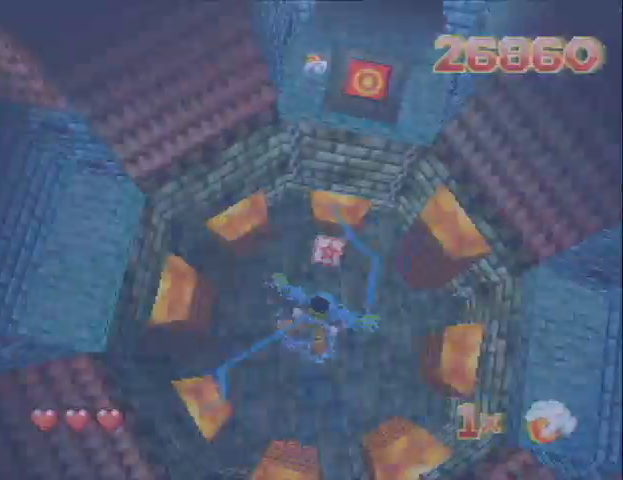
{"dt_ms": 500, "buttons": ["DPAD_DOWN"], "left_stick": "center"}
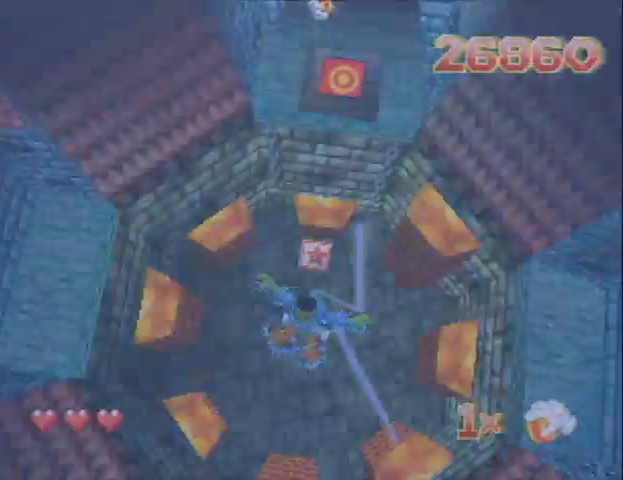
{"dt_ms": 500, "buttons": ["DPAD_DOWN"], "left_stick": "center", "events": []}